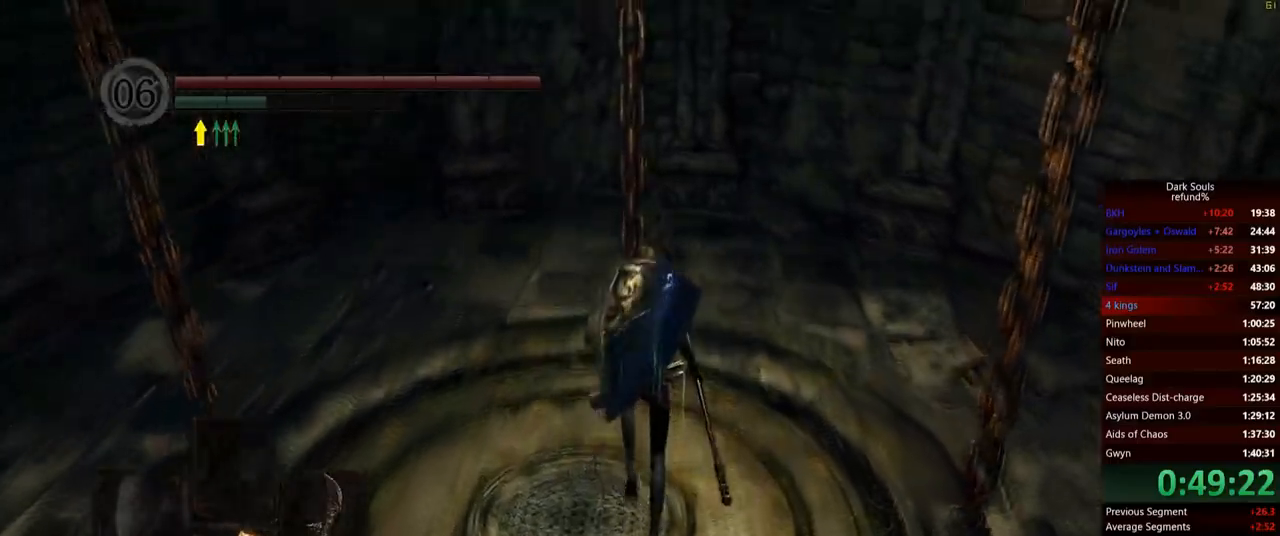
Gameplay with a controller (Xbox layout); each line is a JSON object with the inputs held at the frame after it. "events" lists button and stick changes between this image and that frame as [ms after this image, input, new state], when the widget could be followed in between. Not read: L3.
{"buttons": [], "left_stick": "center", "right_stick": "center"}
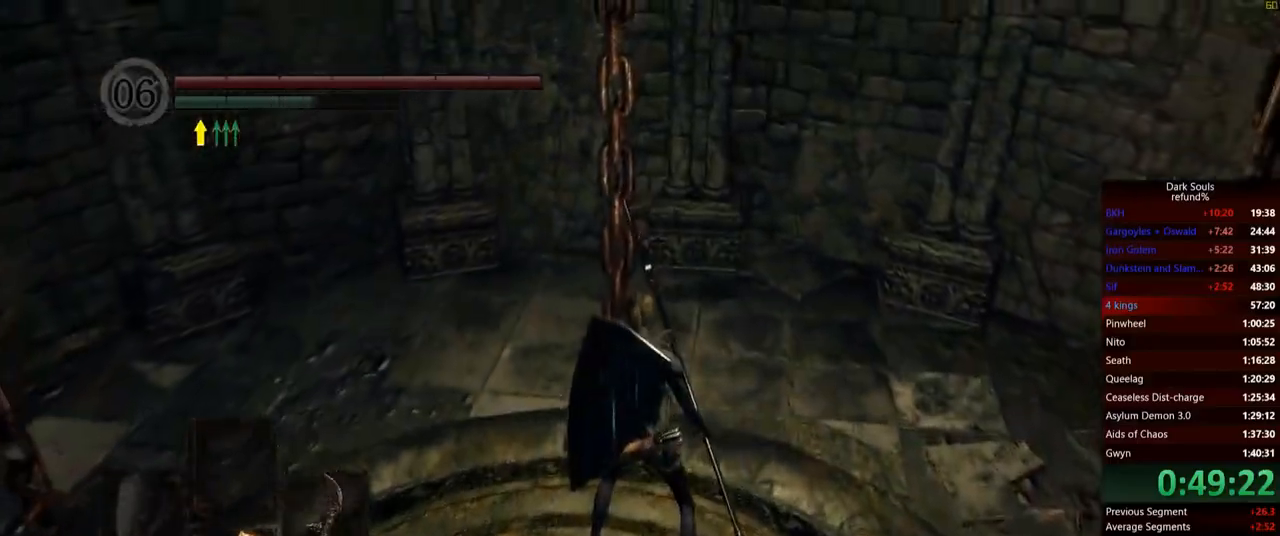
{"buttons": [], "left_stick": "center", "right_stick": "center", "events": [[50, "left_stick", "up"], [317, "left_stick", "center"]]}
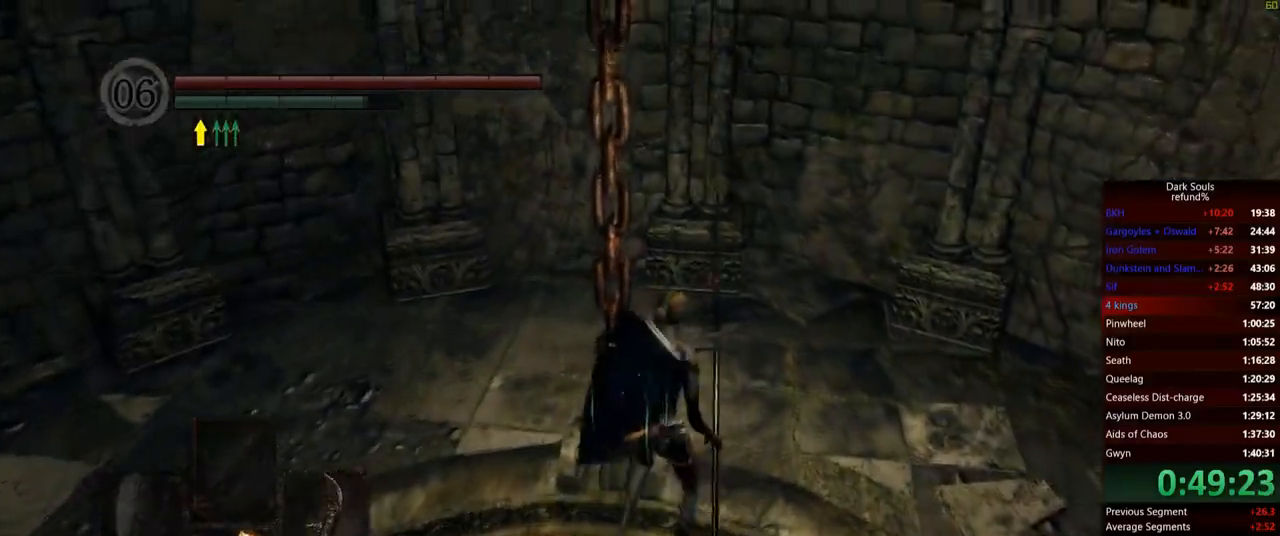
{"buttons": [], "left_stick": "down", "right_stick": "center", "events": [[434, "left_stick", "down"]]}
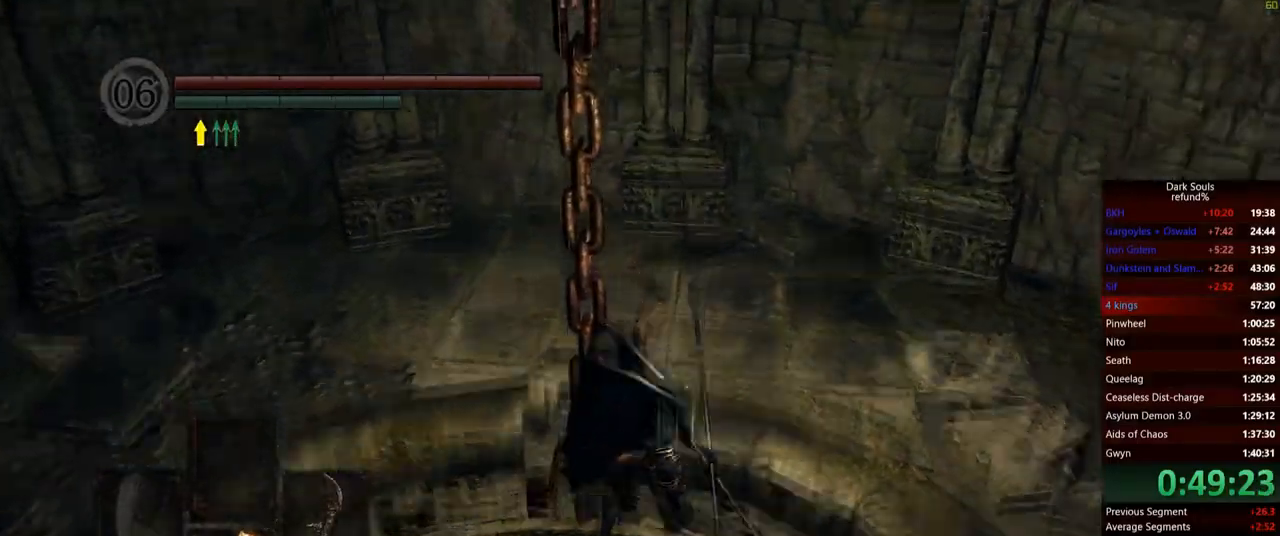
{"buttons": ["R3"], "left_stick": "center", "right_stick": "center", "events": [[16, "left_stick", "center"], [483, "R3", "down"]]}
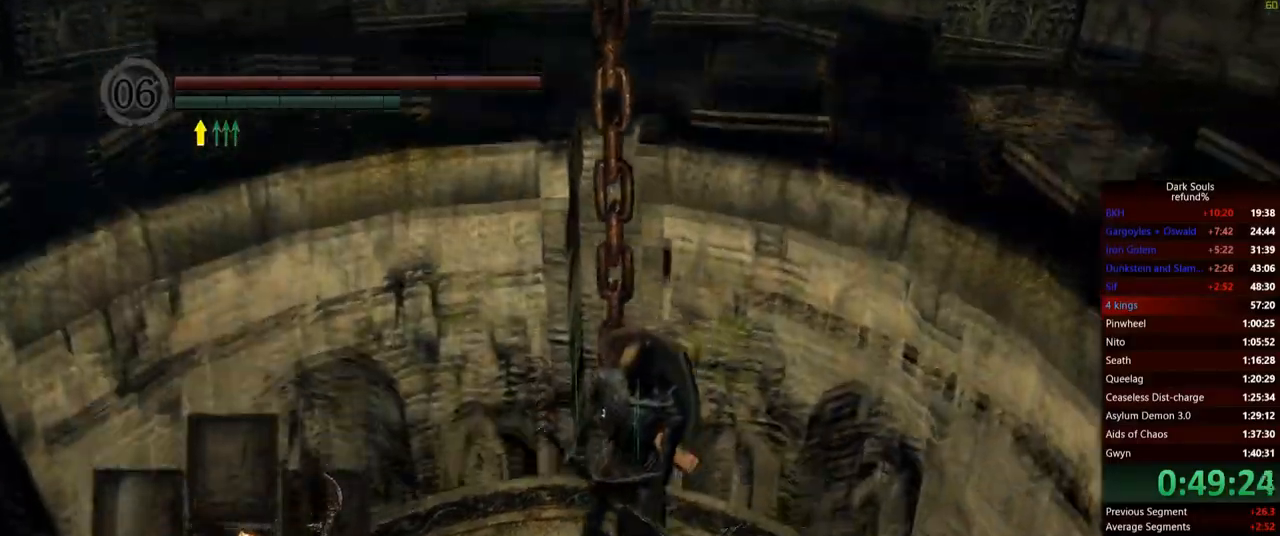
{"buttons": ["L1"], "left_stick": "center", "right_stick": "center", "events": [[134, "R3", "up"], [484, "L1", "down"]]}
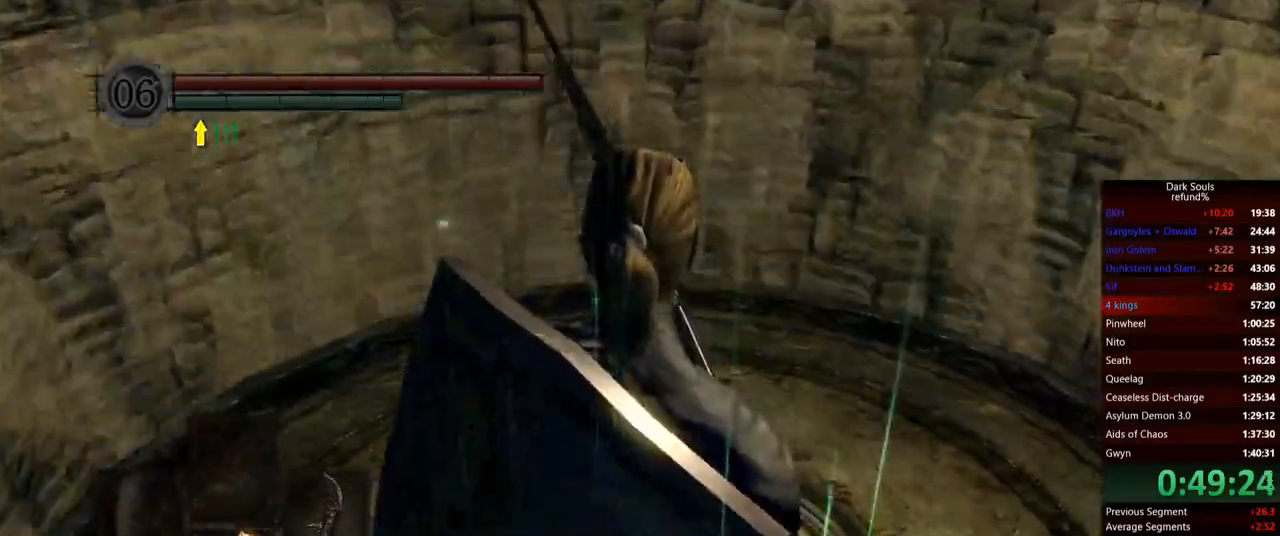
{"buttons": [], "left_stick": "center", "right_stick": "left"}
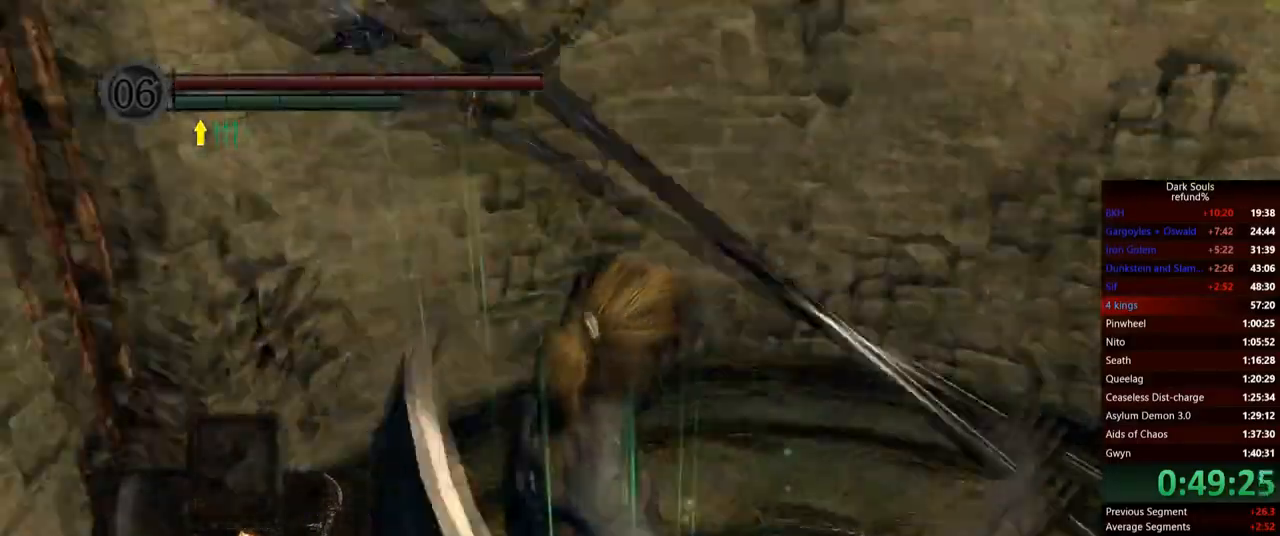
{"buttons": ["L1"], "left_stick": "center", "right_stick": "center", "events": [[67, "L1", "down"], [150, "L1", "up"], [200, "L1", "down"], [267, "L1", "up"], [350, "L1", "down"], [400, "L1", "up"], [467, "L1", "down"], [484, "right_stick", "center"]]}
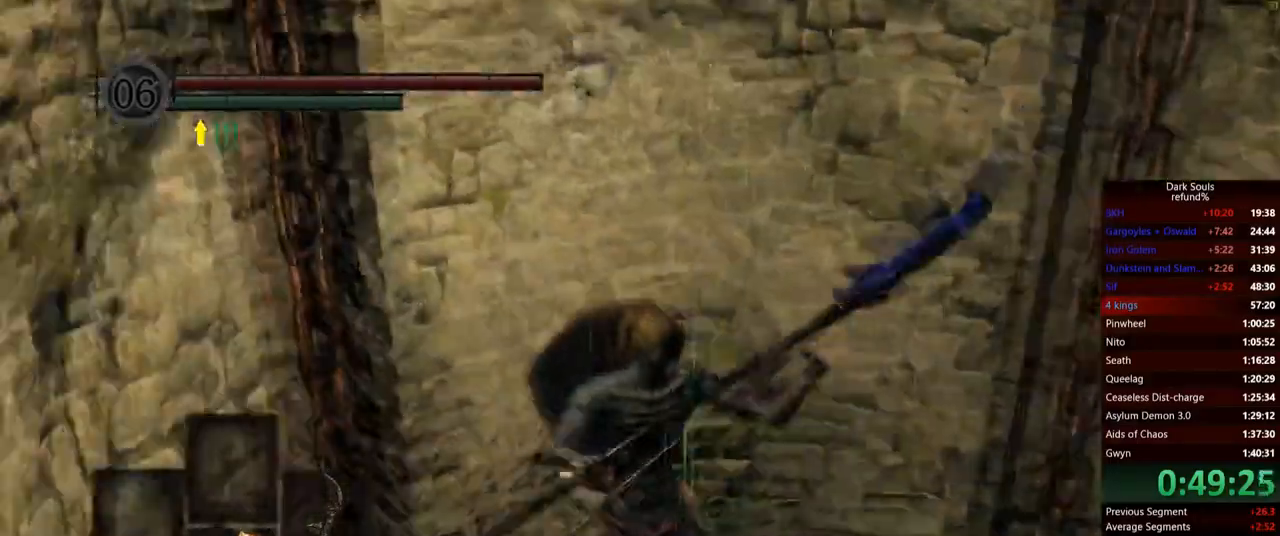
{"buttons": ["L1"], "left_stick": "center", "right_stick": "left", "events": [[66, "L1", "up"], [116, "L1", "down"], [216, "L1", "up"], [266, "L1", "down"], [367, "L1", "up"], [383, "right_stick", "left"], [417, "L1", "down"]]}
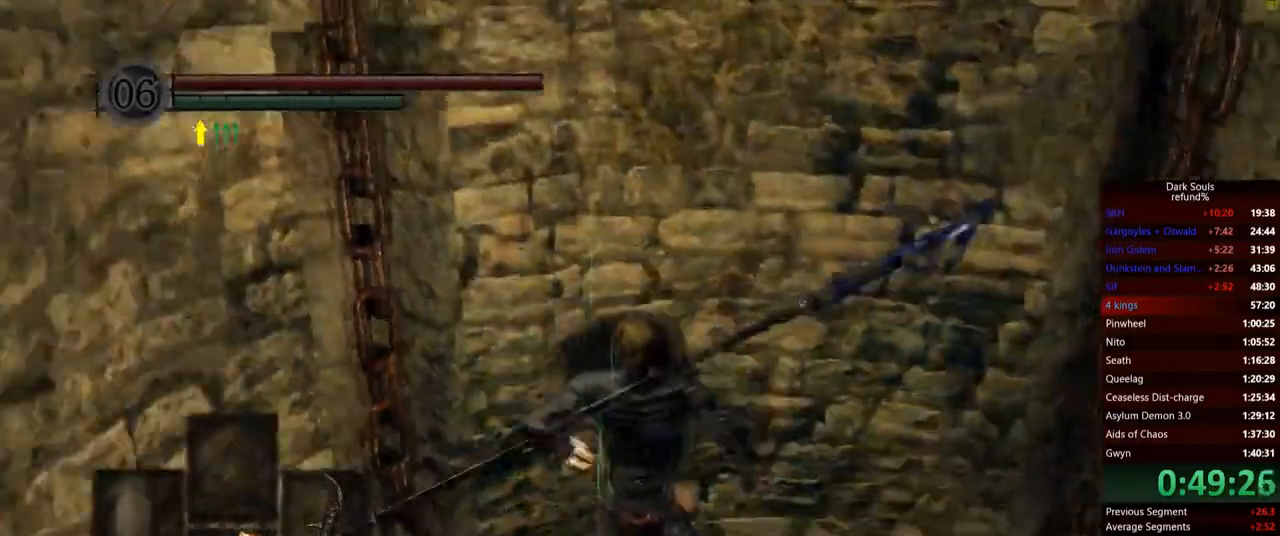
{"buttons": [], "left_stick": "center", "right_stick": "center", "events": [[17, "L1", "up"], [67, "L1", "down"], [134, "L1", "up"], [150, "right_stick", "center"], [217, "L1", "down"], [300, "L1", "up"], [384, "L1", "down"], [451, "L1", "up"]]}
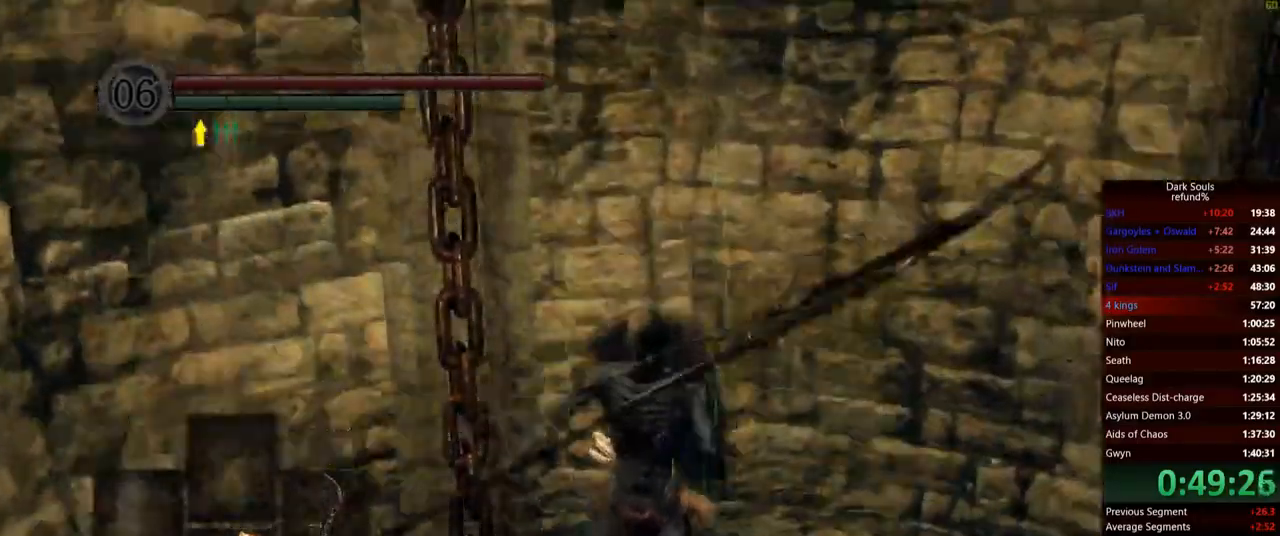
{"buttons": ["L2"], "left_stick": "center", "right_stick": "center", "events": [[83, "L2", "down"], [200, "L2", "up"], [266, "L2", "down"], [350, "L2", "up"], [433, "L2", "down"]]}